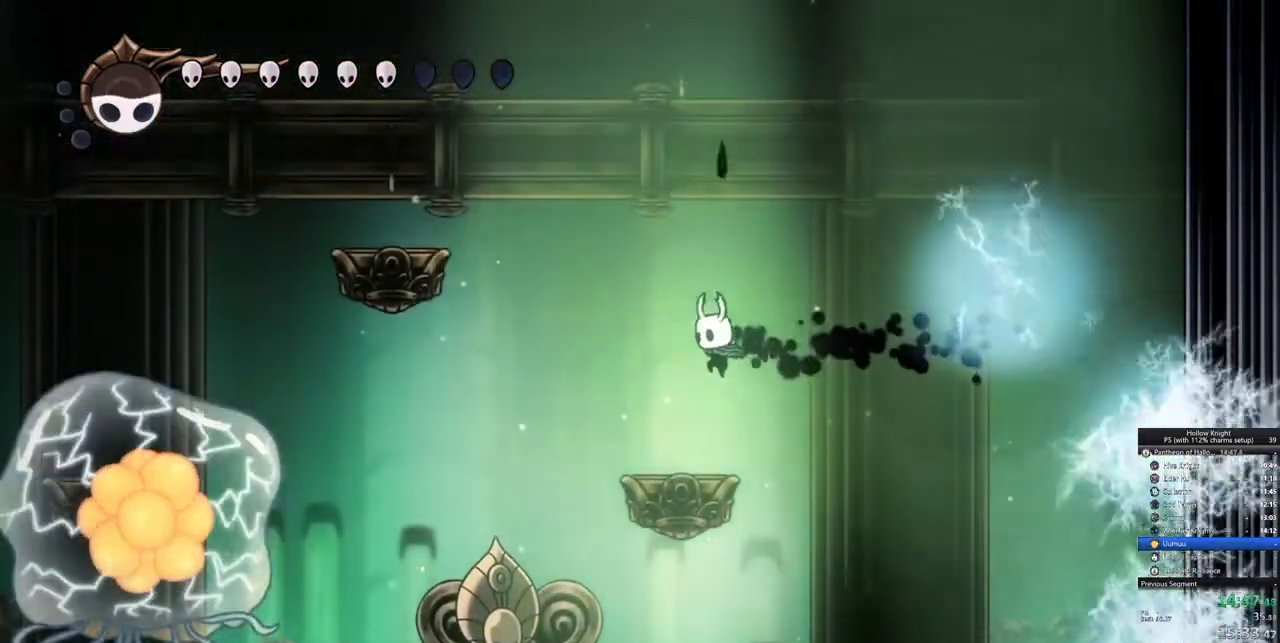
Gameplay with keyboard; each line is a JSON object with the keys held at the frame after it. "events" lists presses ("down") and releases ("up") of "cdash", "dash", "dnail", "down", "heal", "inv", "jump", "left", "nail", "right", "spell" and "up" between this image and that frame as [ms after this image, input, new state], when the widget could be followed in between. No other keys are recorded. Mouse input is not recorded. Key names are as the overlay labels them; some are game actions (e.g. jump) rather than physical keys.
{"keys": ["left"], "events": []}
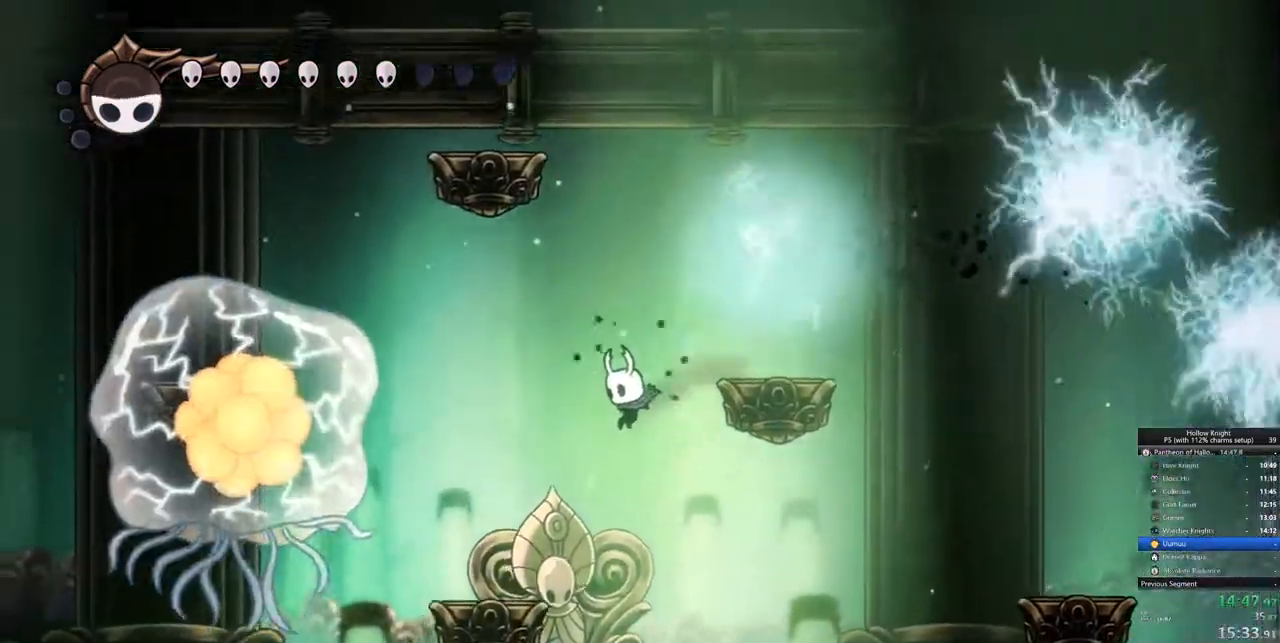
{"keys": ["right"], "events": [[367, "right", "down"], [383, "left", "up"]]}
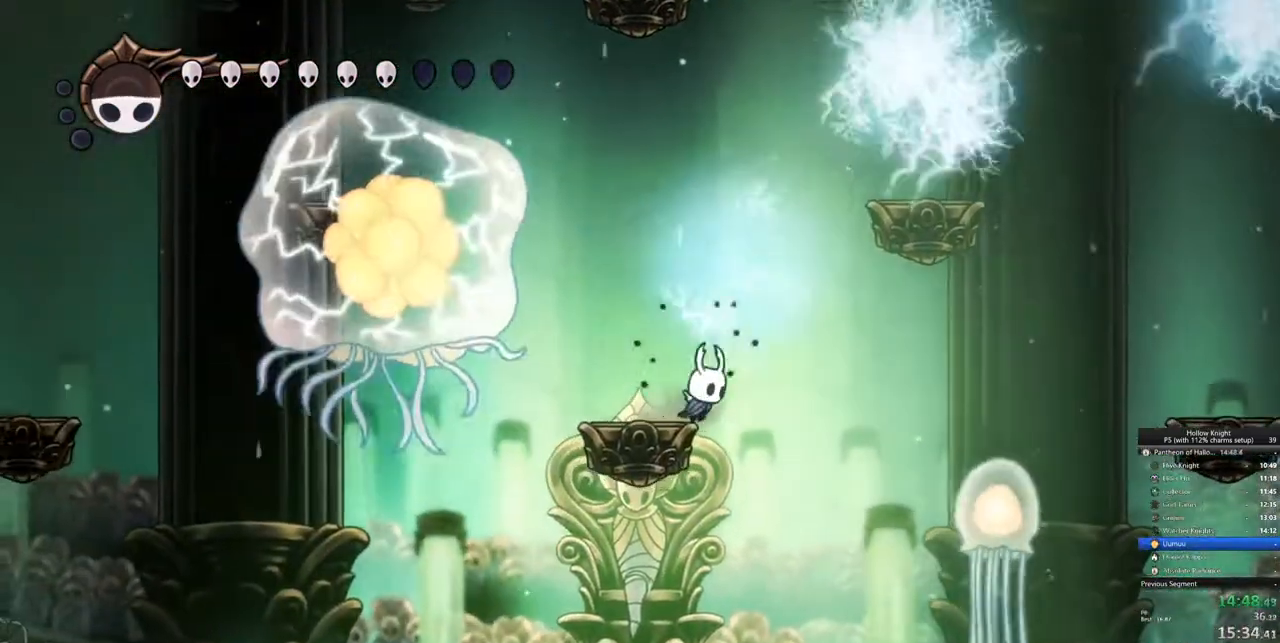
{"keys": []}
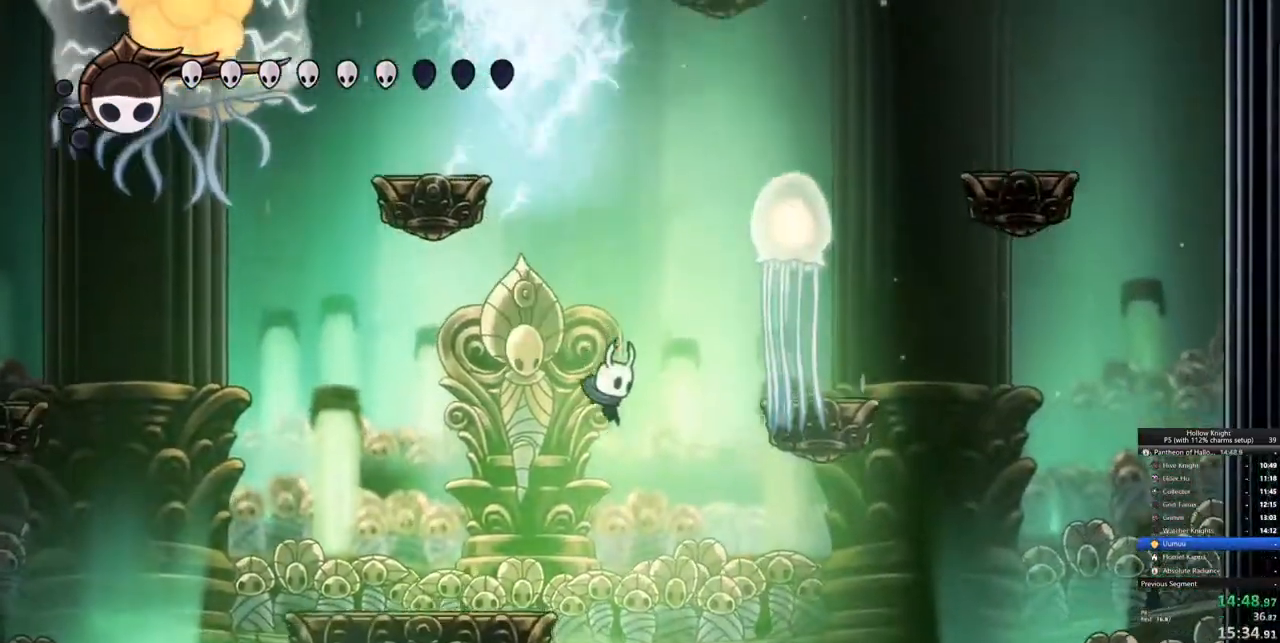
{"keys": ["jump", "right"], "events": [[350, "jump", "down"], [400, "right", "down"]]}
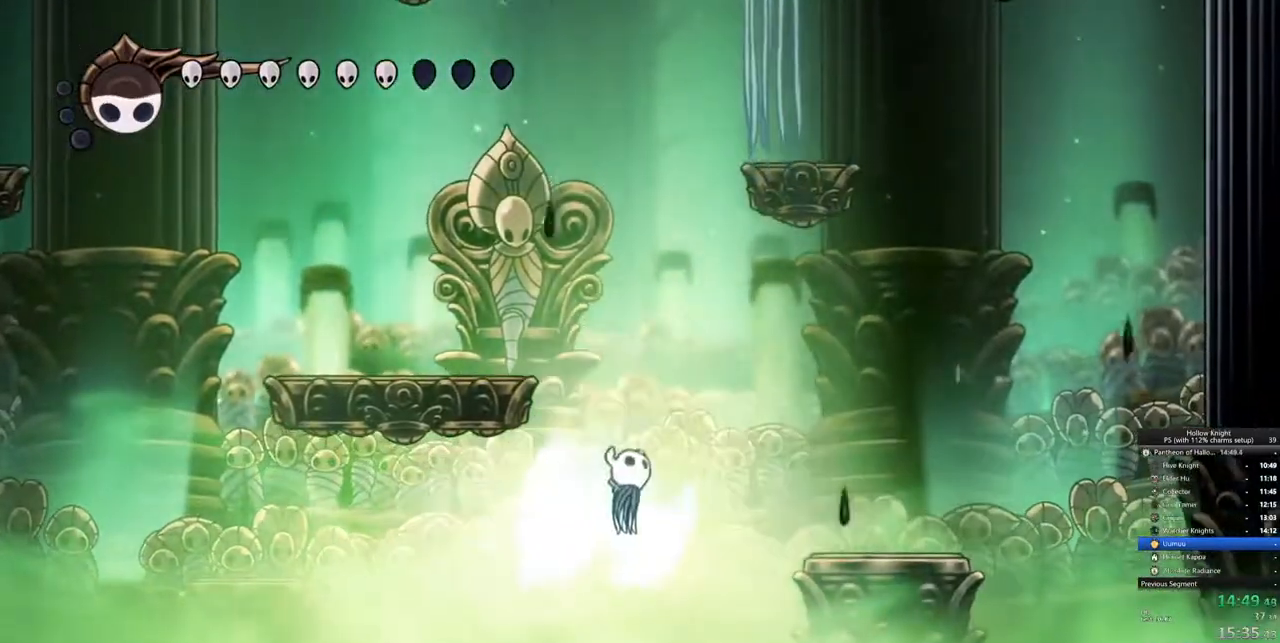
{"keys": ["left"], "events": [[83, "dash", "down"], [183, "jump", "up"], [217, "dash", "up"], [467, "left", "down"], [467, "right", "up"]]}
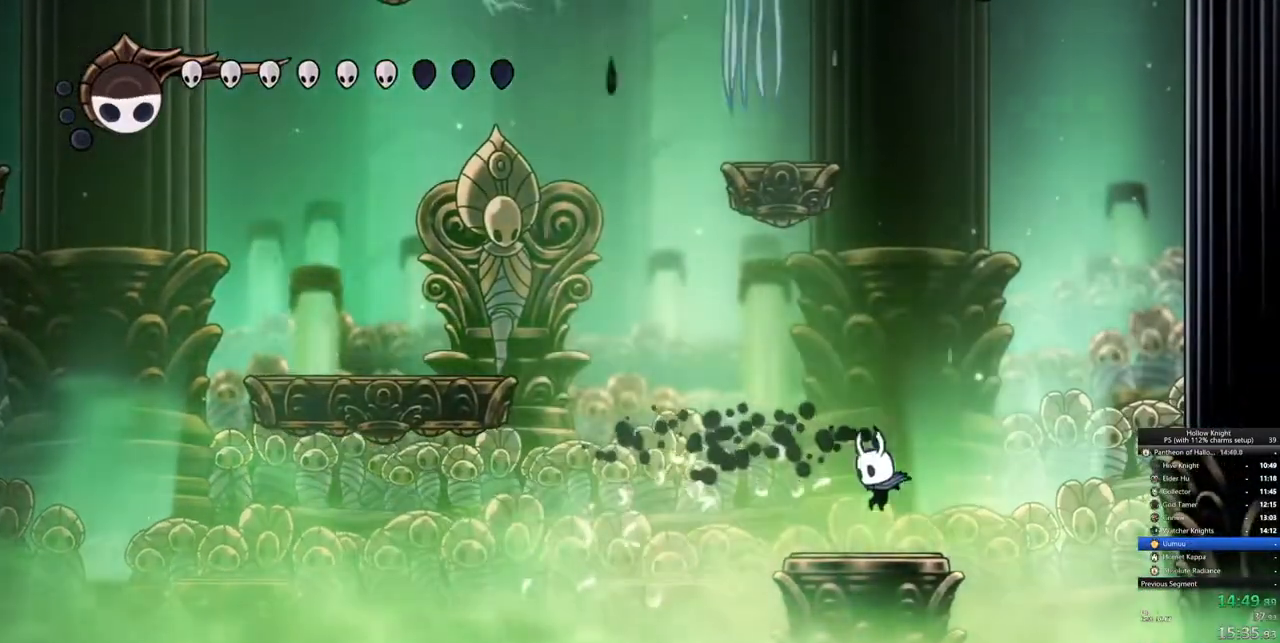
{"keys": ["right"], "events": [[100, "left", "up"], [100, "right", "down"], [200, "jump", "down"], [433, "jump", "up"]]}
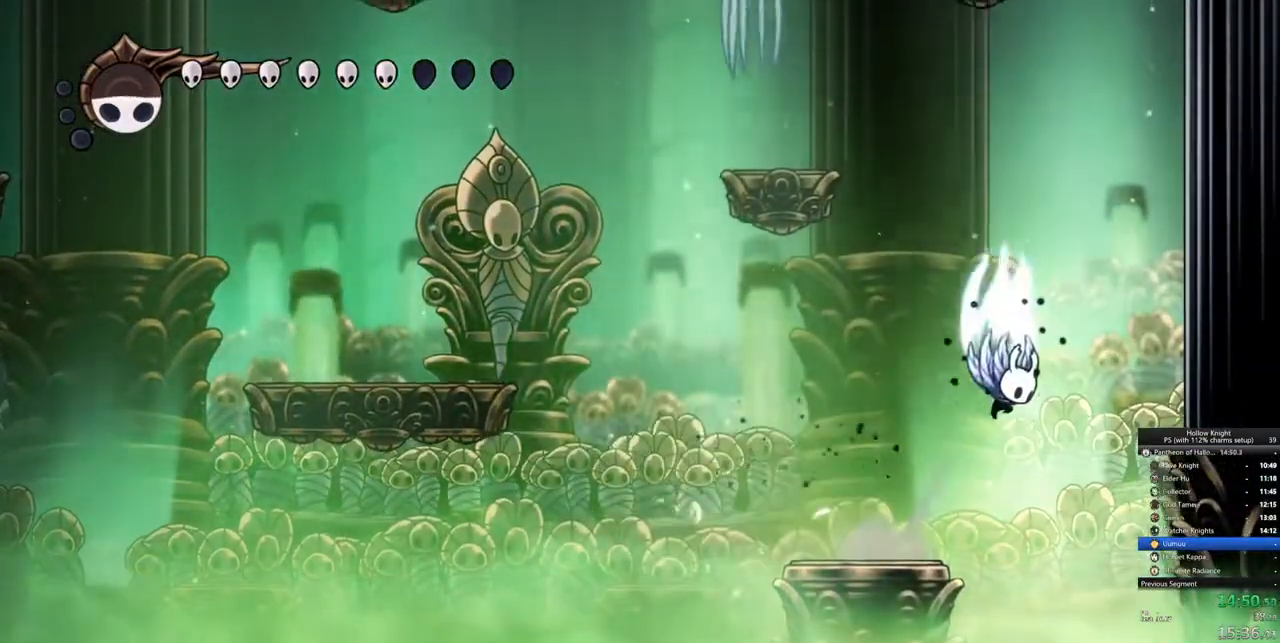
{"keys": ["right"], "events": [[33, "jump", "down"], [483, "jump", "up"]]}
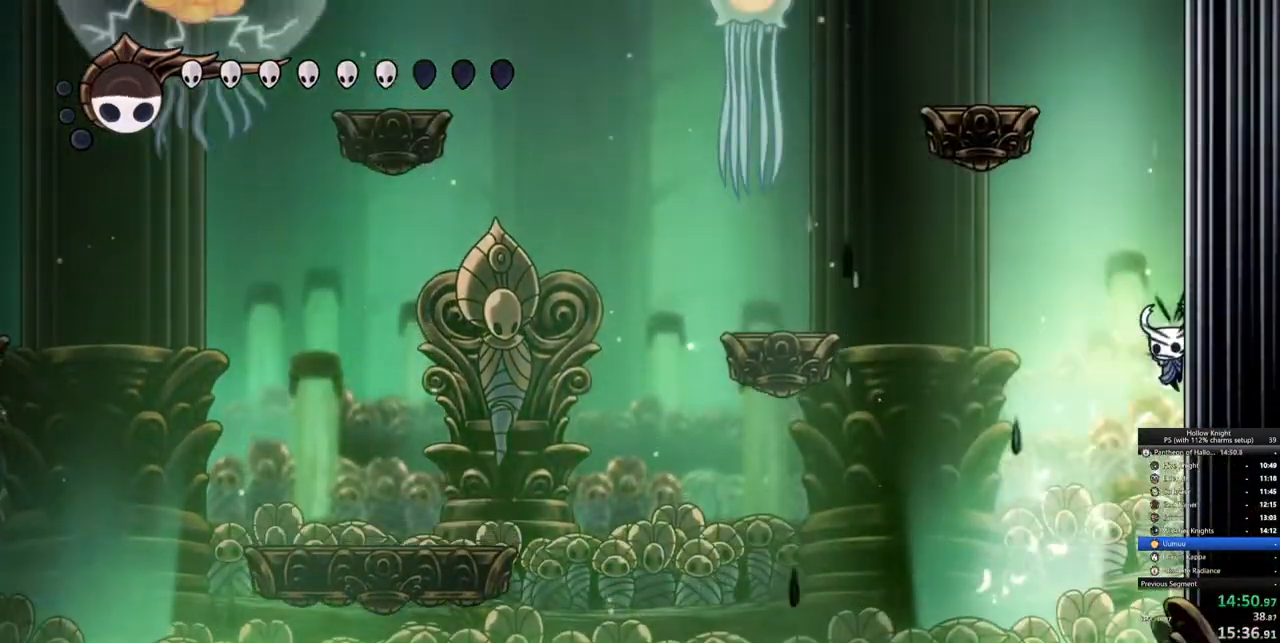
{"keys": ["jump", "left"]}
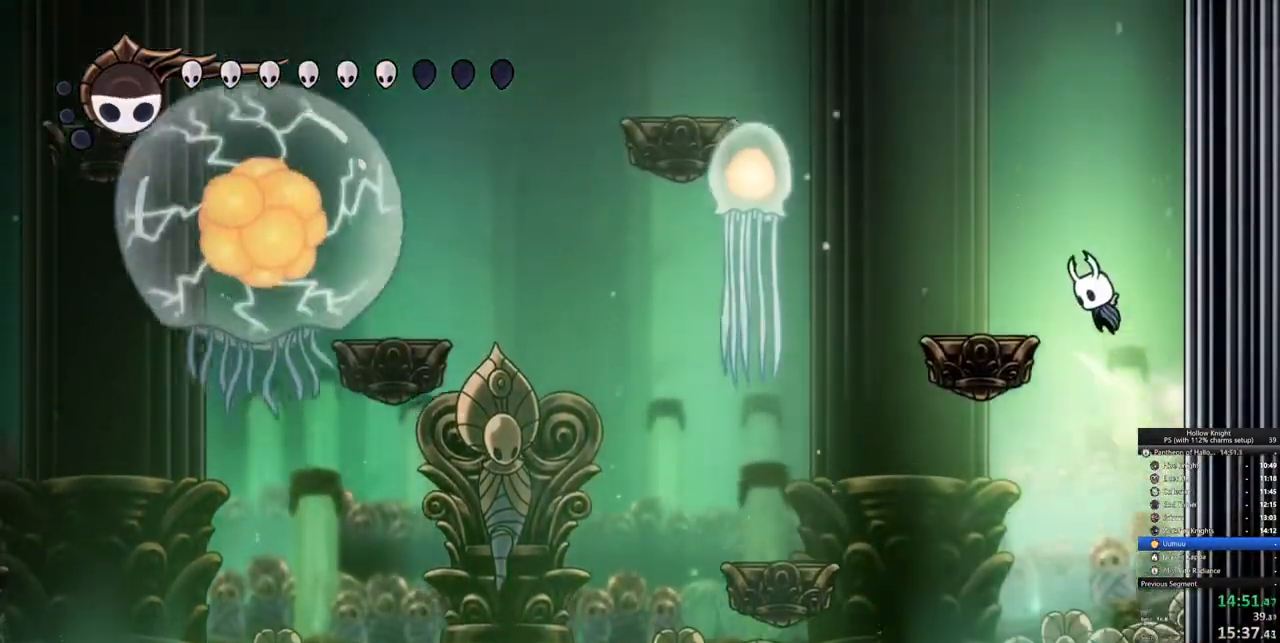
{"keys": ["left"]}
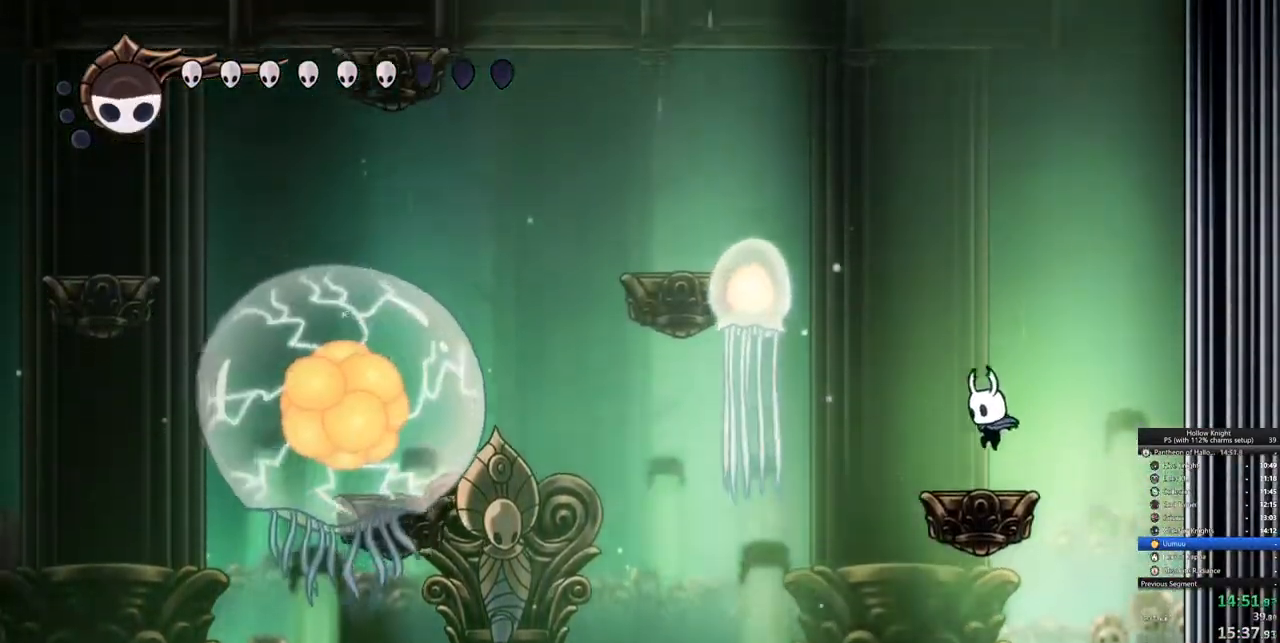
{"keys": ["jump"]}
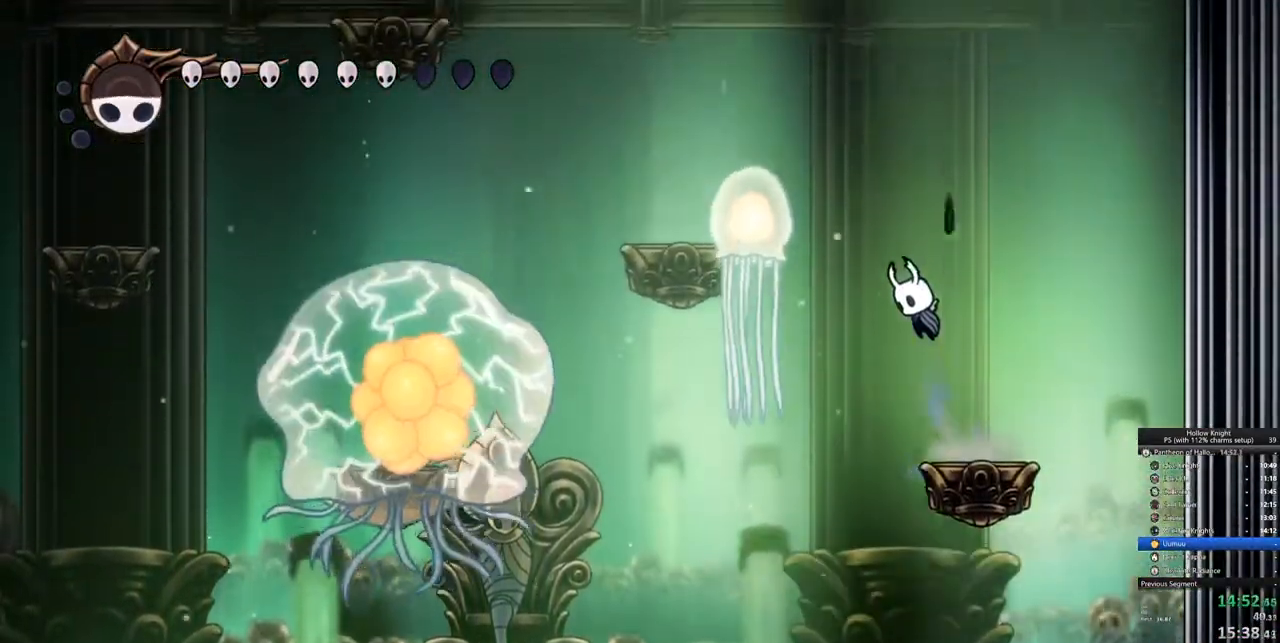
{"keys": ["left", "nail"], "events": [[83, "jump", "up"], [183, "jump", "down"], [417, "left", "down"], [467, "jump", "up"], [500, "nail", "down"]]}
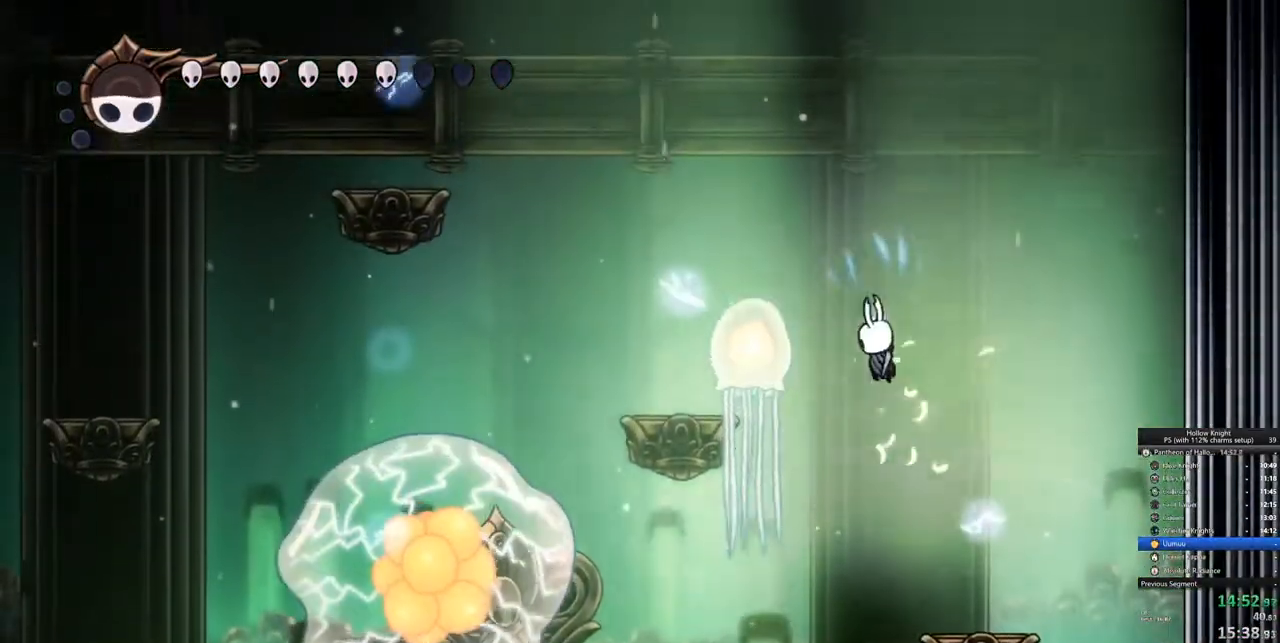
{"keys": ["left"], "events": [[50, "left", "up"], [100, "nail", "up"], [133, "right", "down"], [333, "right", "up"], [383, "left", "down"]]}
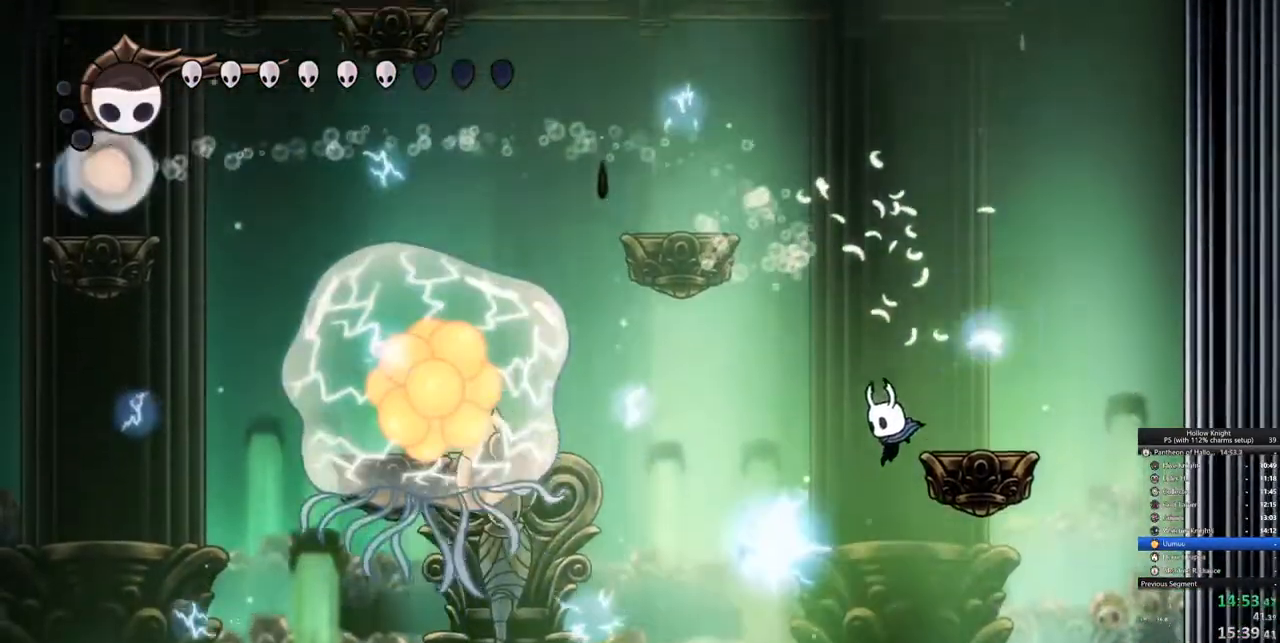
{"keys": ["dash", "left"], "events": [[117, "left", "up"], [400, "left", "down"], [450, "dash", "down"]]}
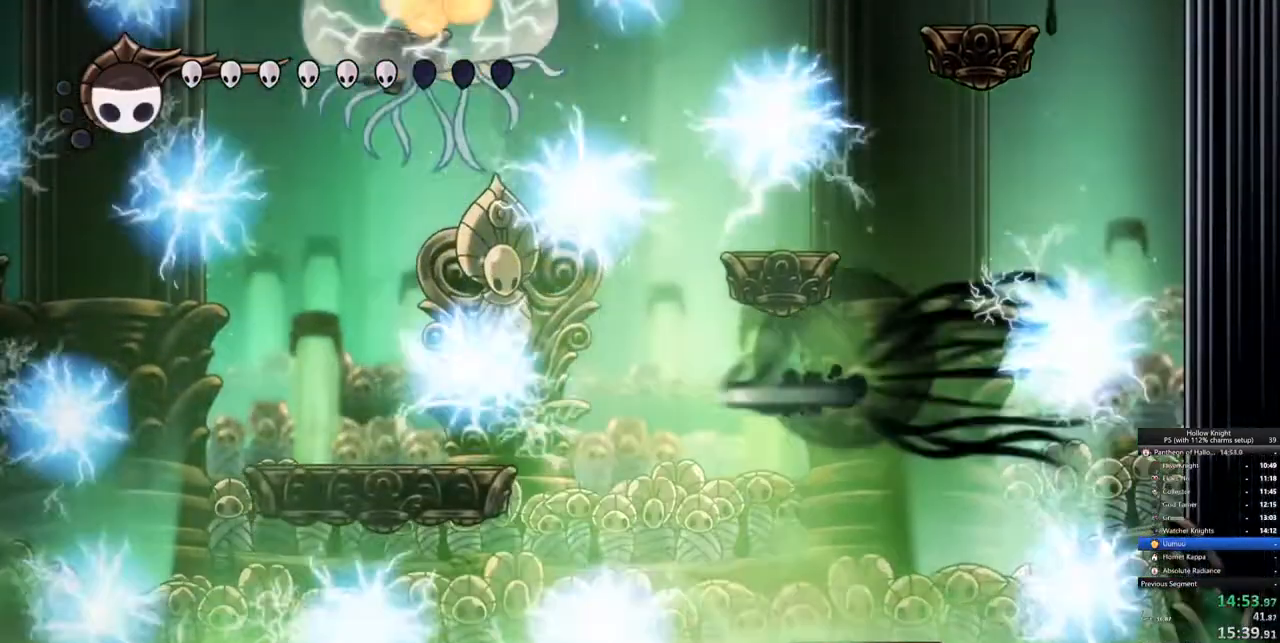
{"keys": ["jump", "left"], "events": [[83, "dash", "up"], [417, "jump", "down"]]}
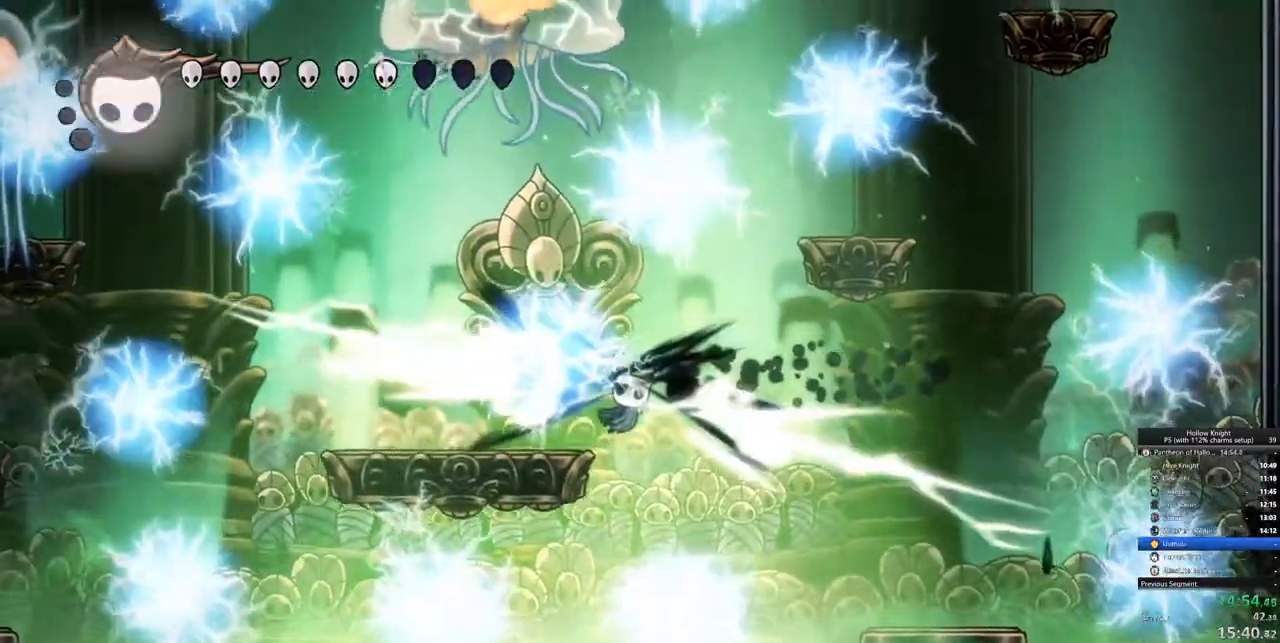
{"keys": ["left"], "events": [[283, "jump", "up"]]}
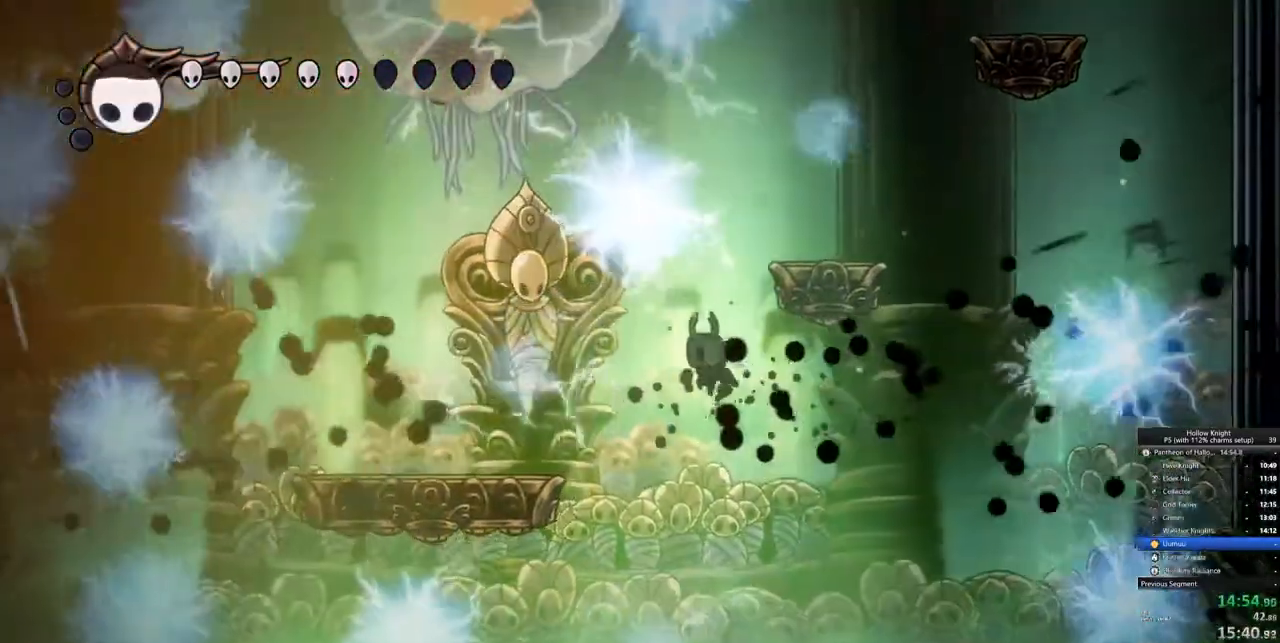
{"keys": ["jump", "left"], "events": [[17, "jump", "down"]]}
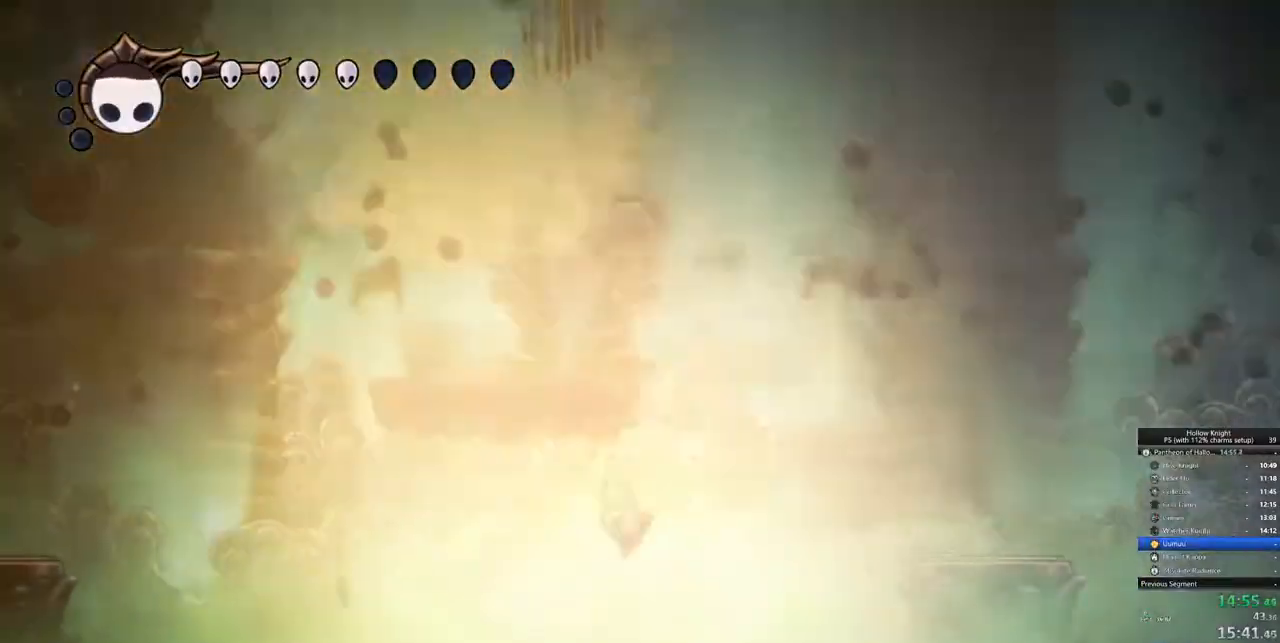
{"keys": [], "events": [[67, "jump", "up"], [183, "left", "up"]]}
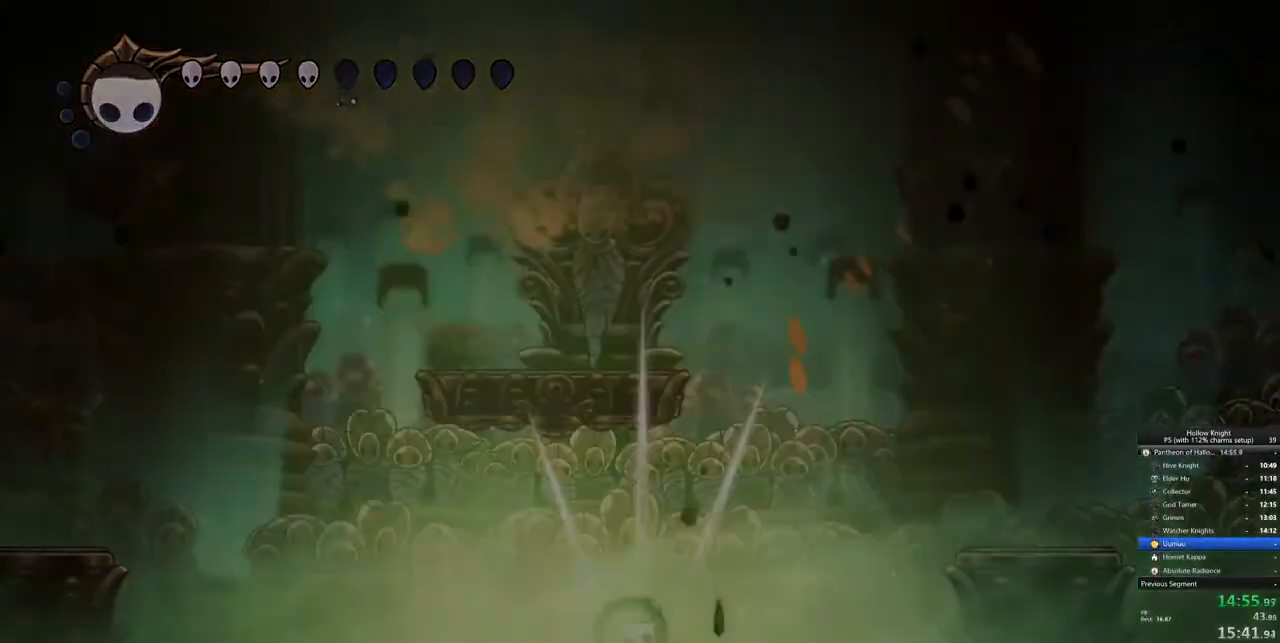
{"keys": [], "events": []}
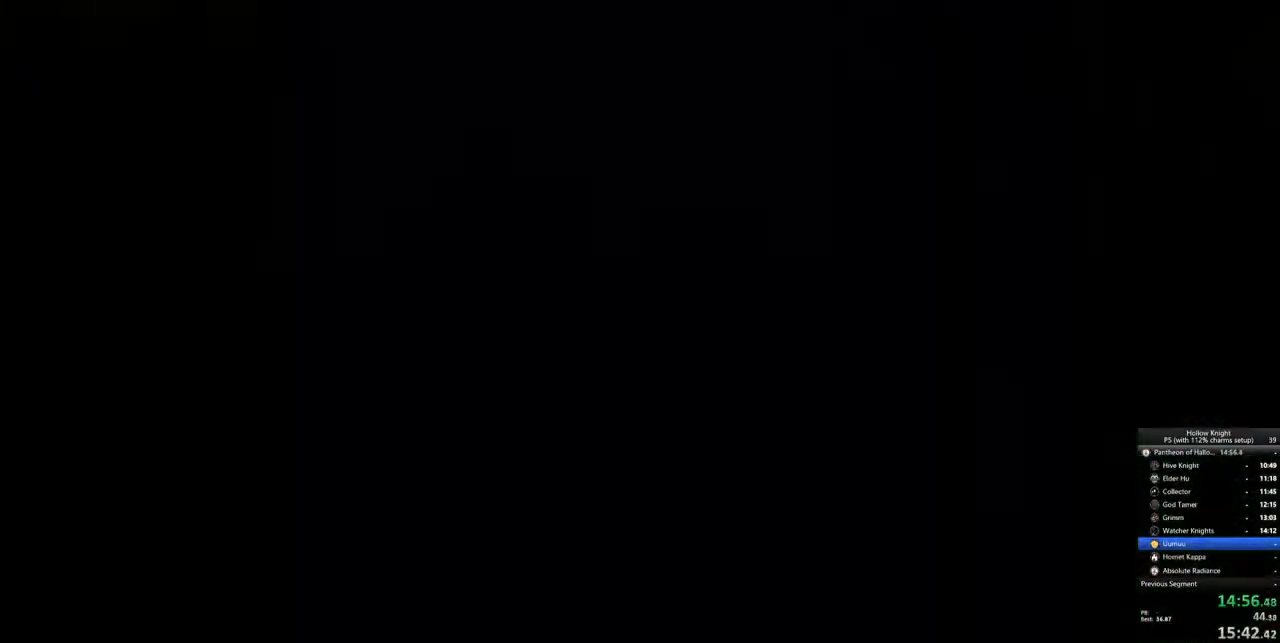
{"keys": ["up"], "events": [[317, "up", "down"], [400, "up", "up"], [483, "up", "down"]]}
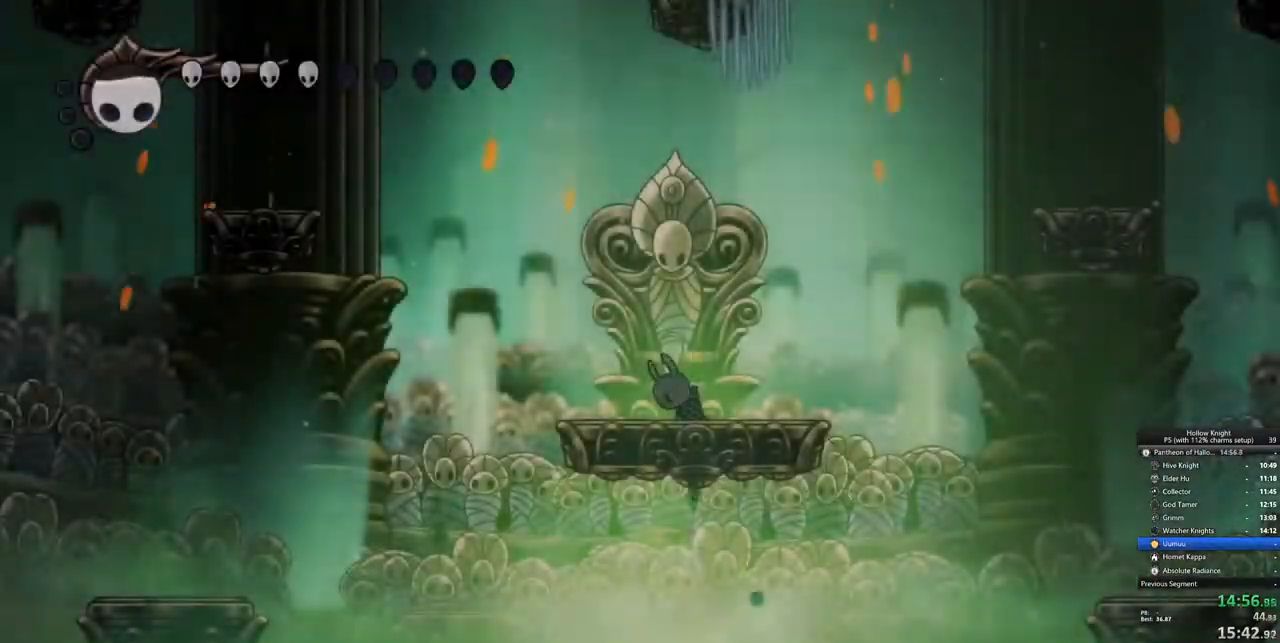
{"keys": ["right"], "events": [[83, "up", "up"], [183, "up", "down"], [367, "right", "down"], [367, "up", "up"]]}